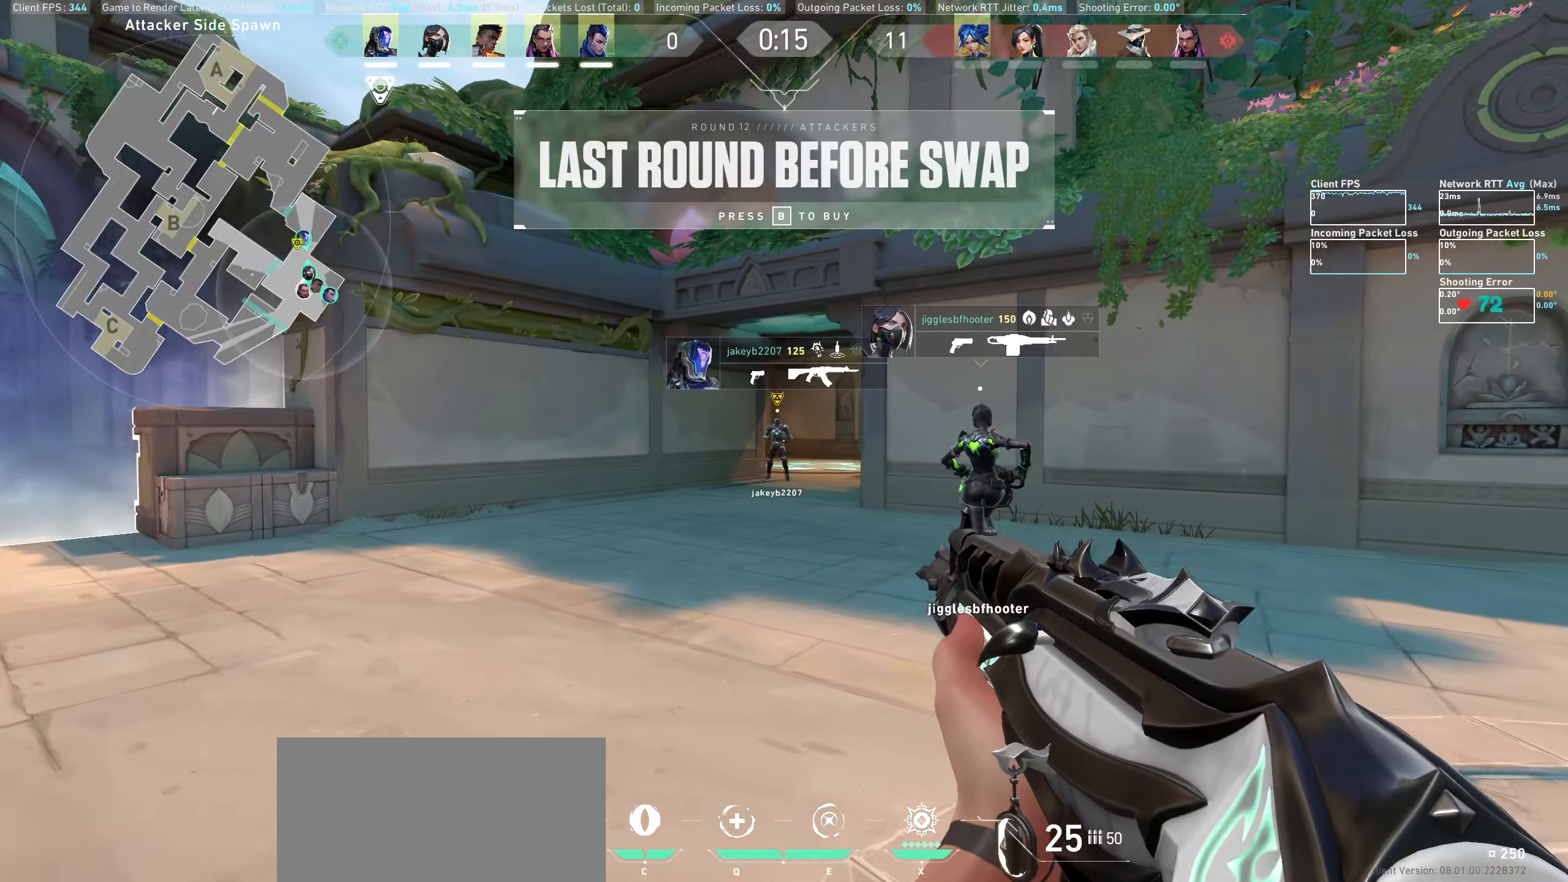
Gameplay with keyboard and mouse; each line is a JSON object with the keys and mouse buttons held at the frame after it. "events" lists presses ("down") and releases ("up") of "a", "ctrl", "d", "e", "q", "s", "shift", "space", "w", "mouse_left", "mouse_wheel", "mouse_right" and "mouse_mb4" between this image and that frame as [ms after this image, input, new state], when the widget could be followed in between. "mouse_left", "mouse_wheel", "mouse_right", "mouse_mb4" = the "left", "wheel", "right", "mb4" buttons of the "mouse" list. No other keys are recorded. "wheel" means that the mouse wheel is clicked or scrolled. Not read: mouse_mb5 mouse_move.
{"keys": ["a", "w"], "mouse": [], "events": [[450, "a", "down"]]}
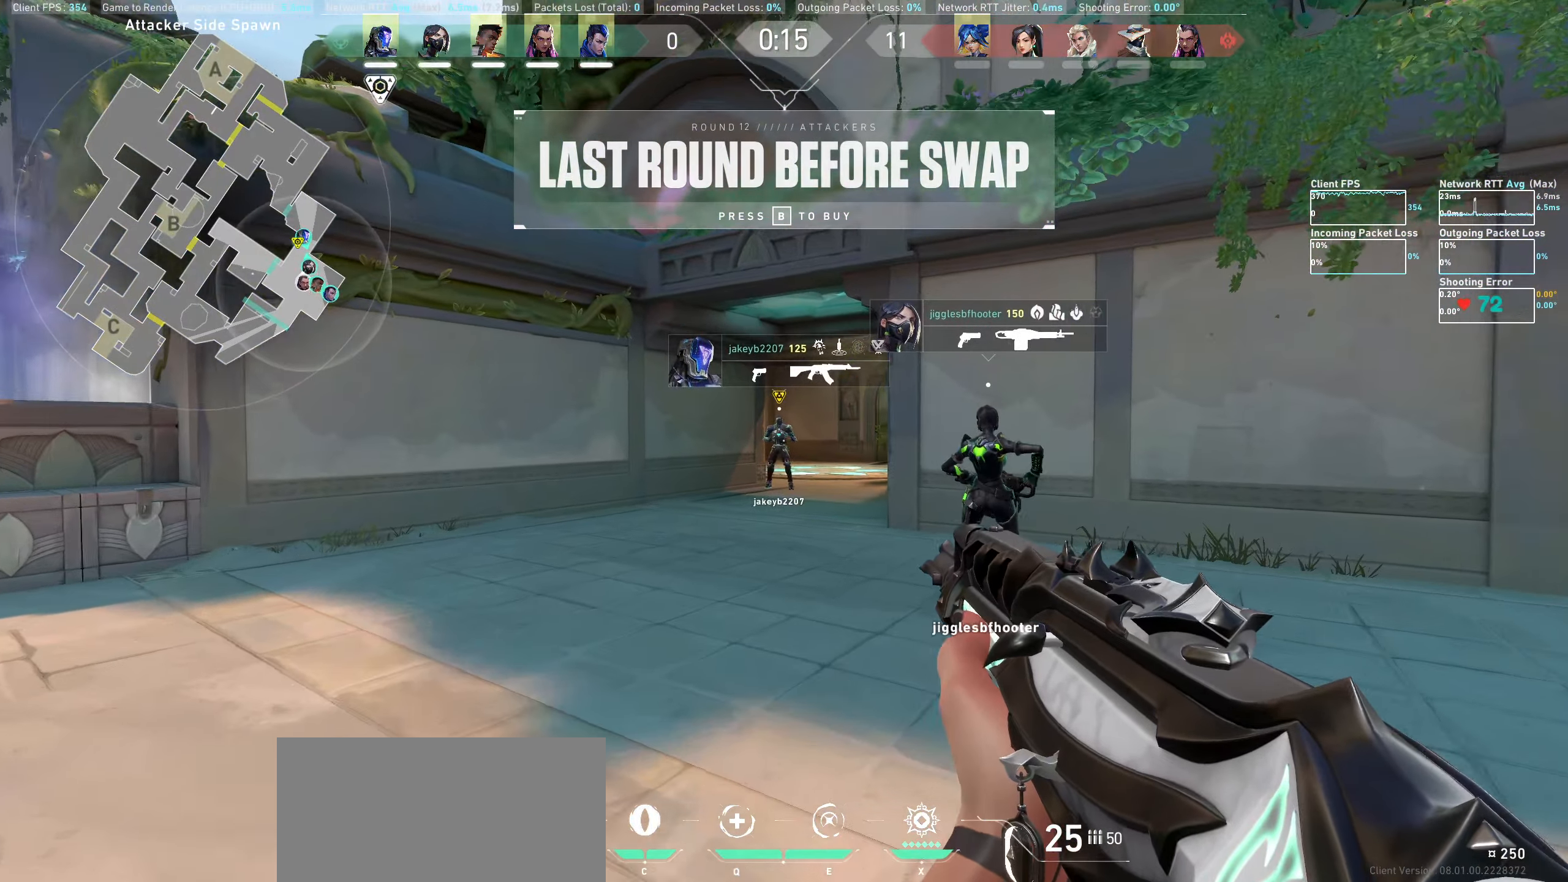
{"keys": ["w"], "mouse": [], "events": [[100, "w", "up"], [284, "w", "down"], [483, "a", "up"]]}
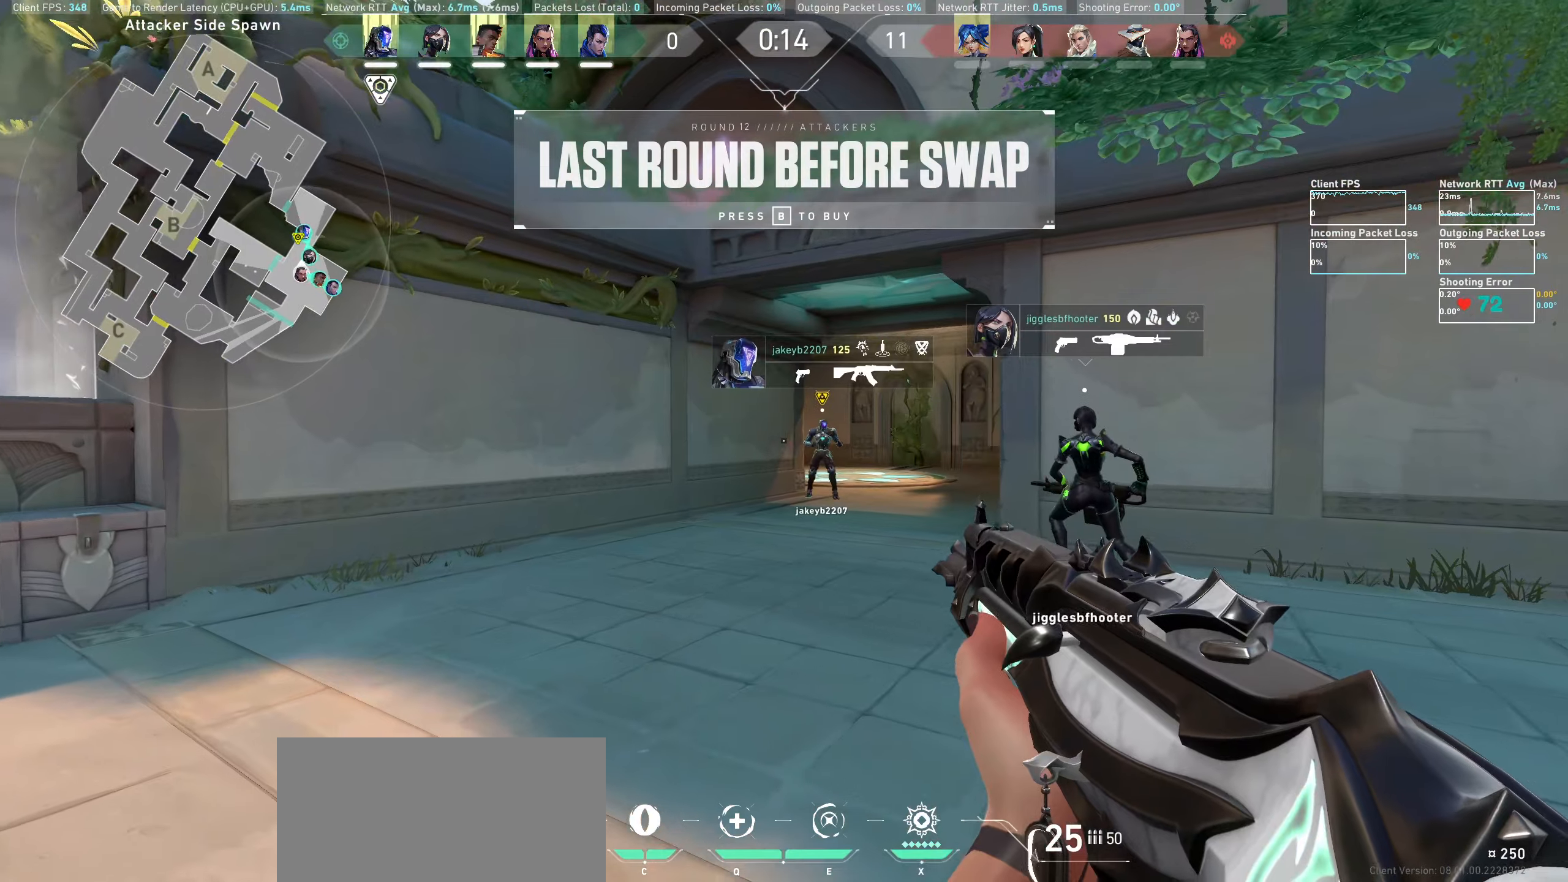
{"keys": ["w"], "mouse": [], "events": []}
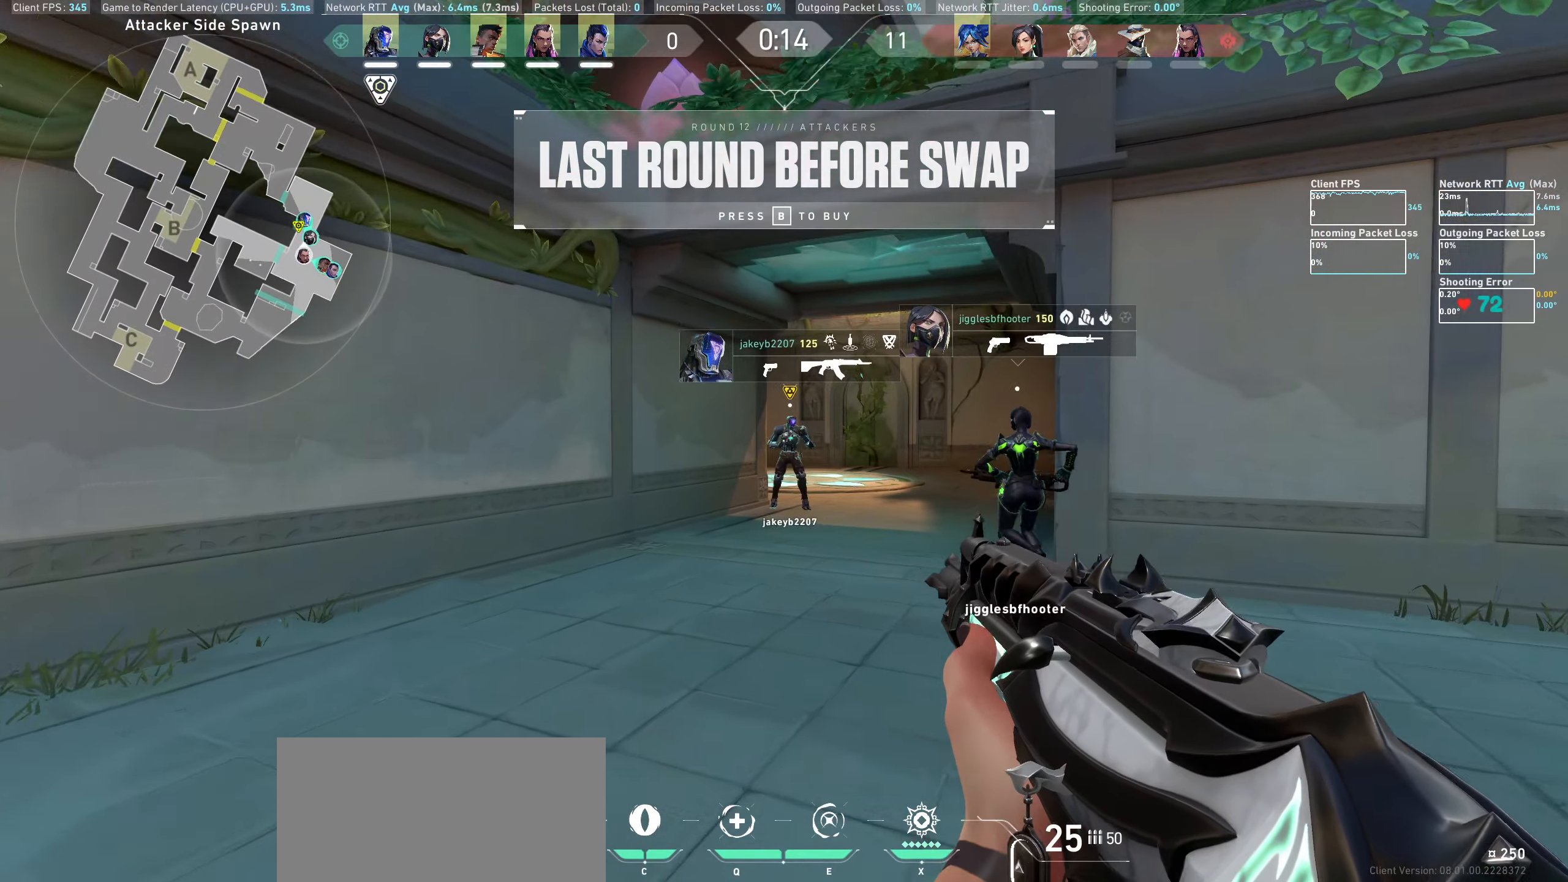
{"keys": ["w"], "mouse": [], "events": []}
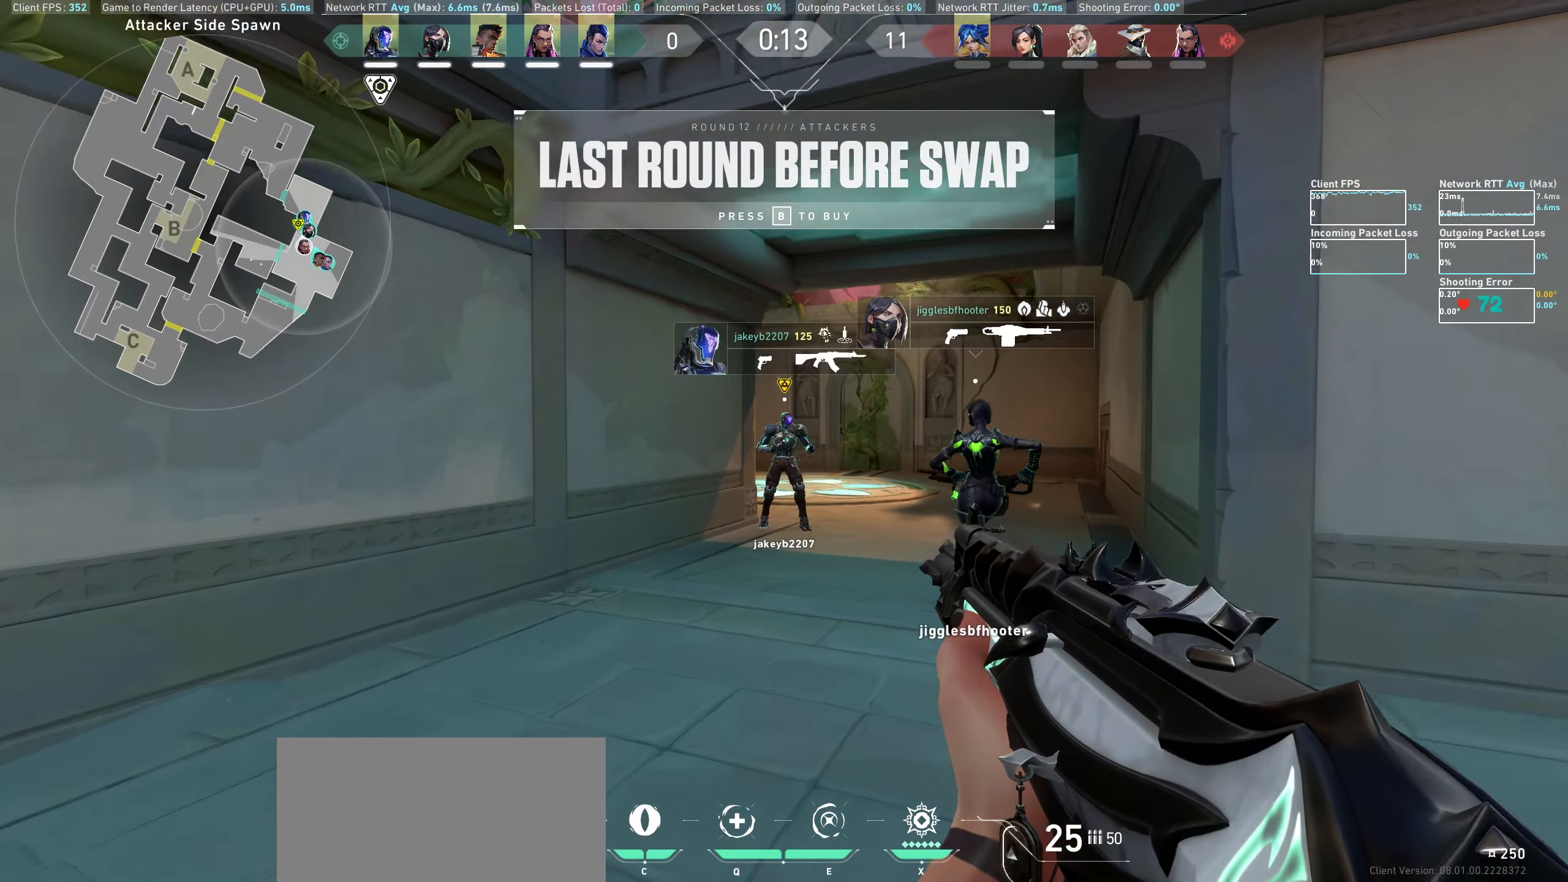
{"keys": ["d", "w"], "mouse": [], "events": [[150, "d", "down"]]}
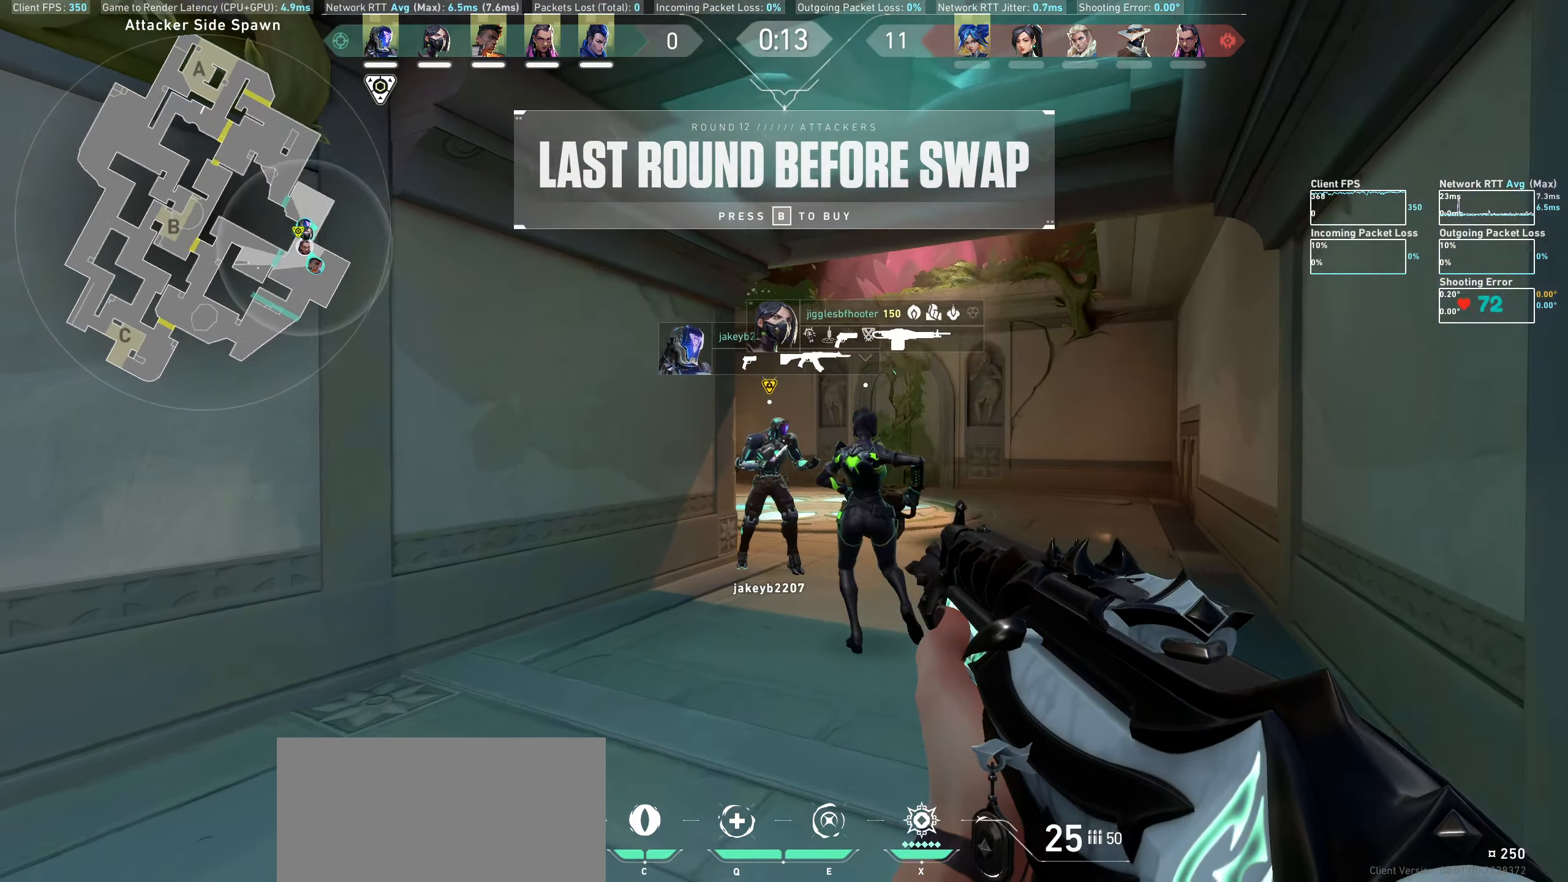
{"keys": ["d", "w"], "mouse": [], "events": []}
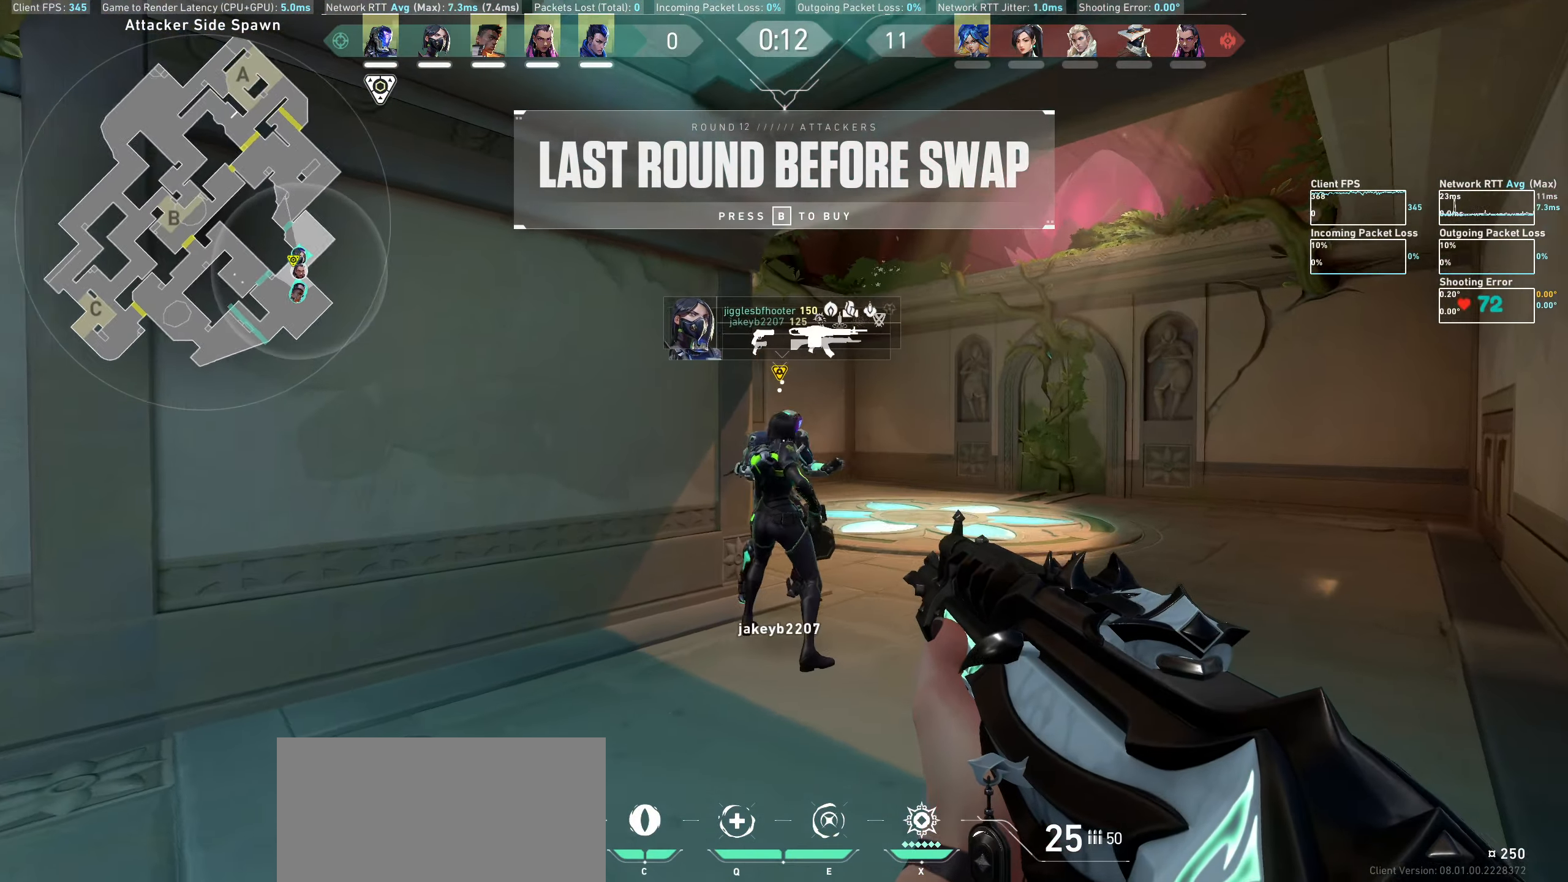
{"keys": ["d", "w"], "mouse": [], "events": []}
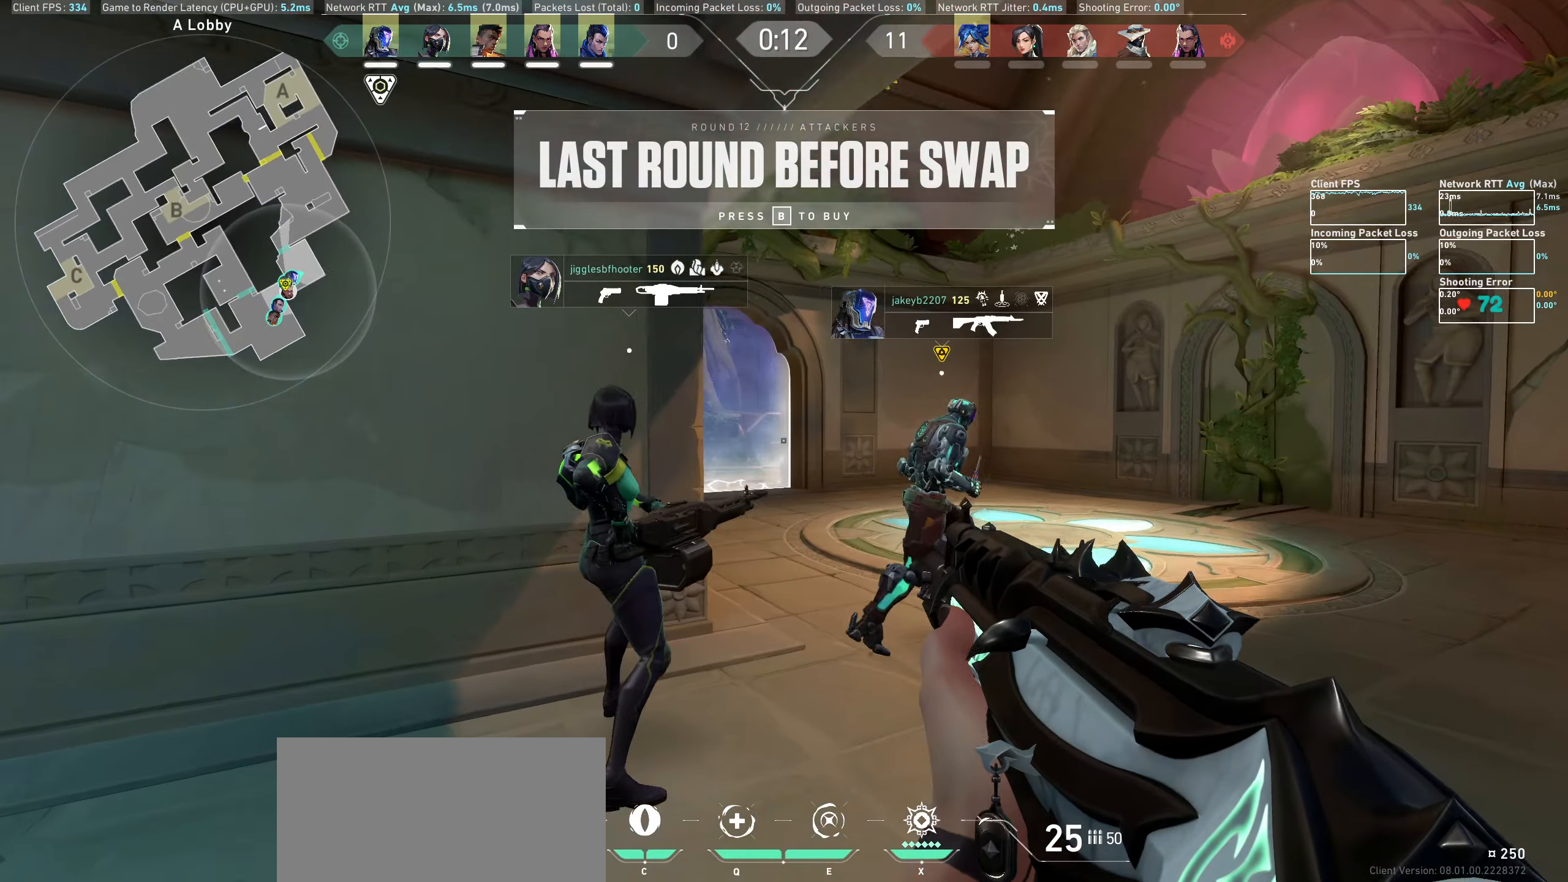
{"keys": ["d", "w"], "mouse": [], "events": []}
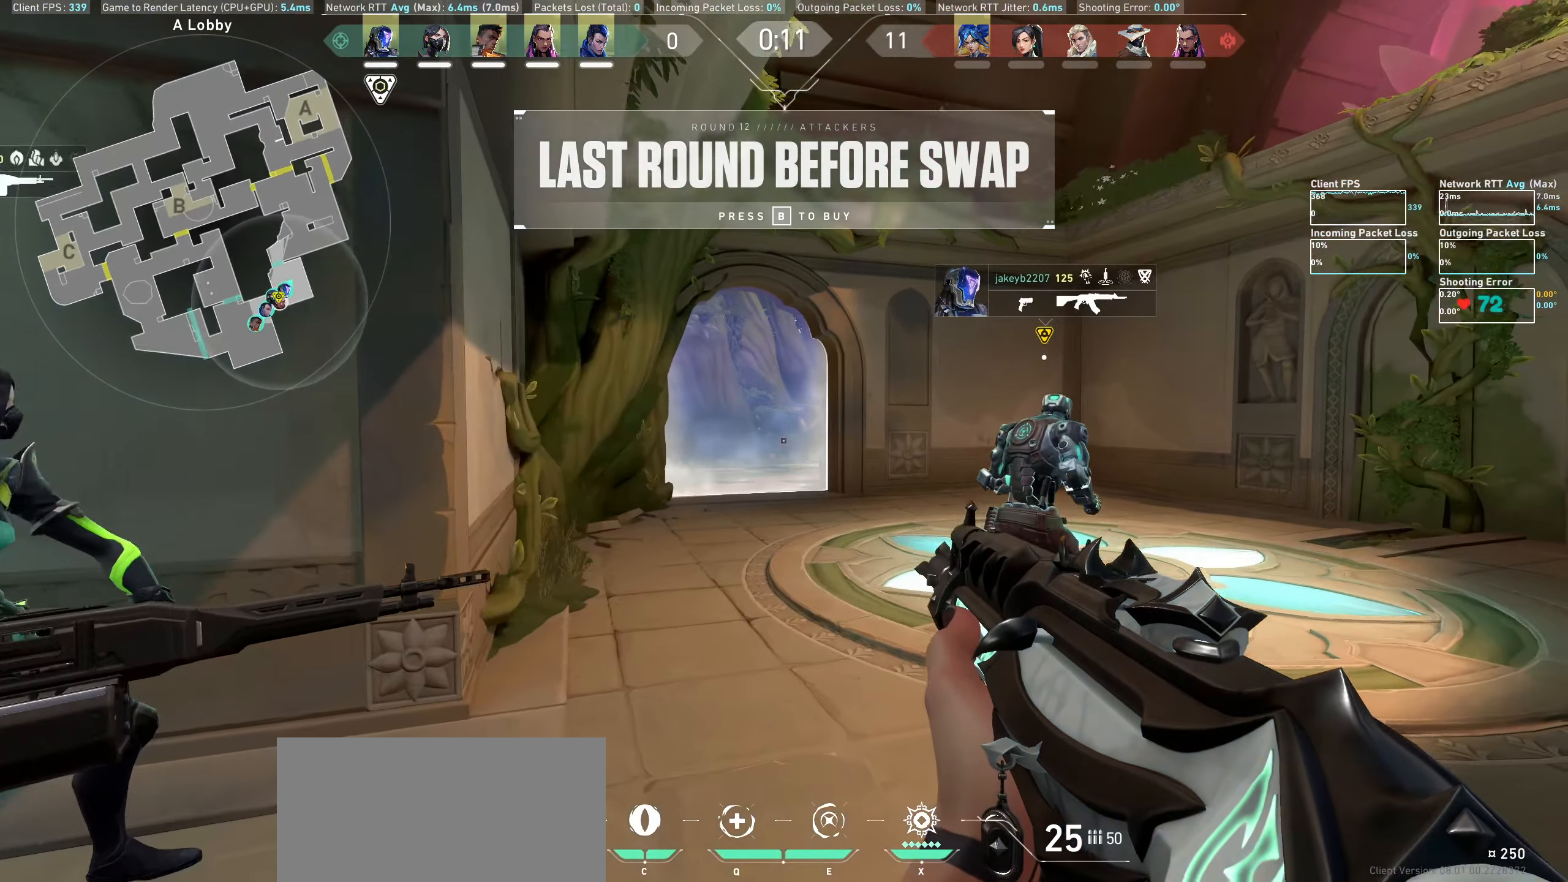
{"keys": ["w"], "mouse": [], "events": [[283, "d", "up"]]}
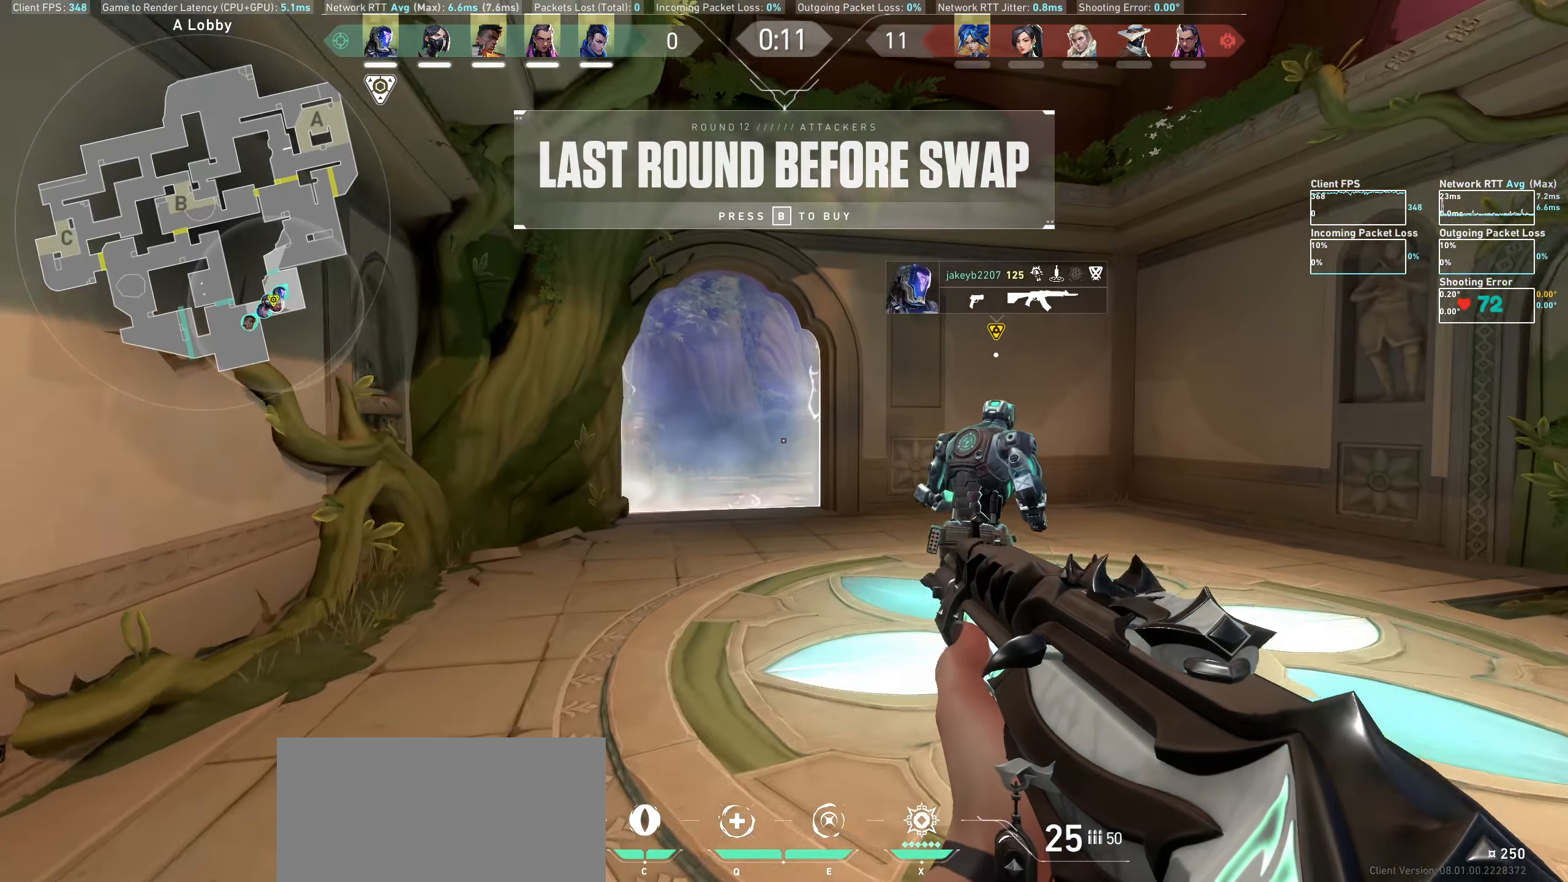
{"keys": ["a", "w"], "mouse": [], "events": [[233, "a", "down"]]}
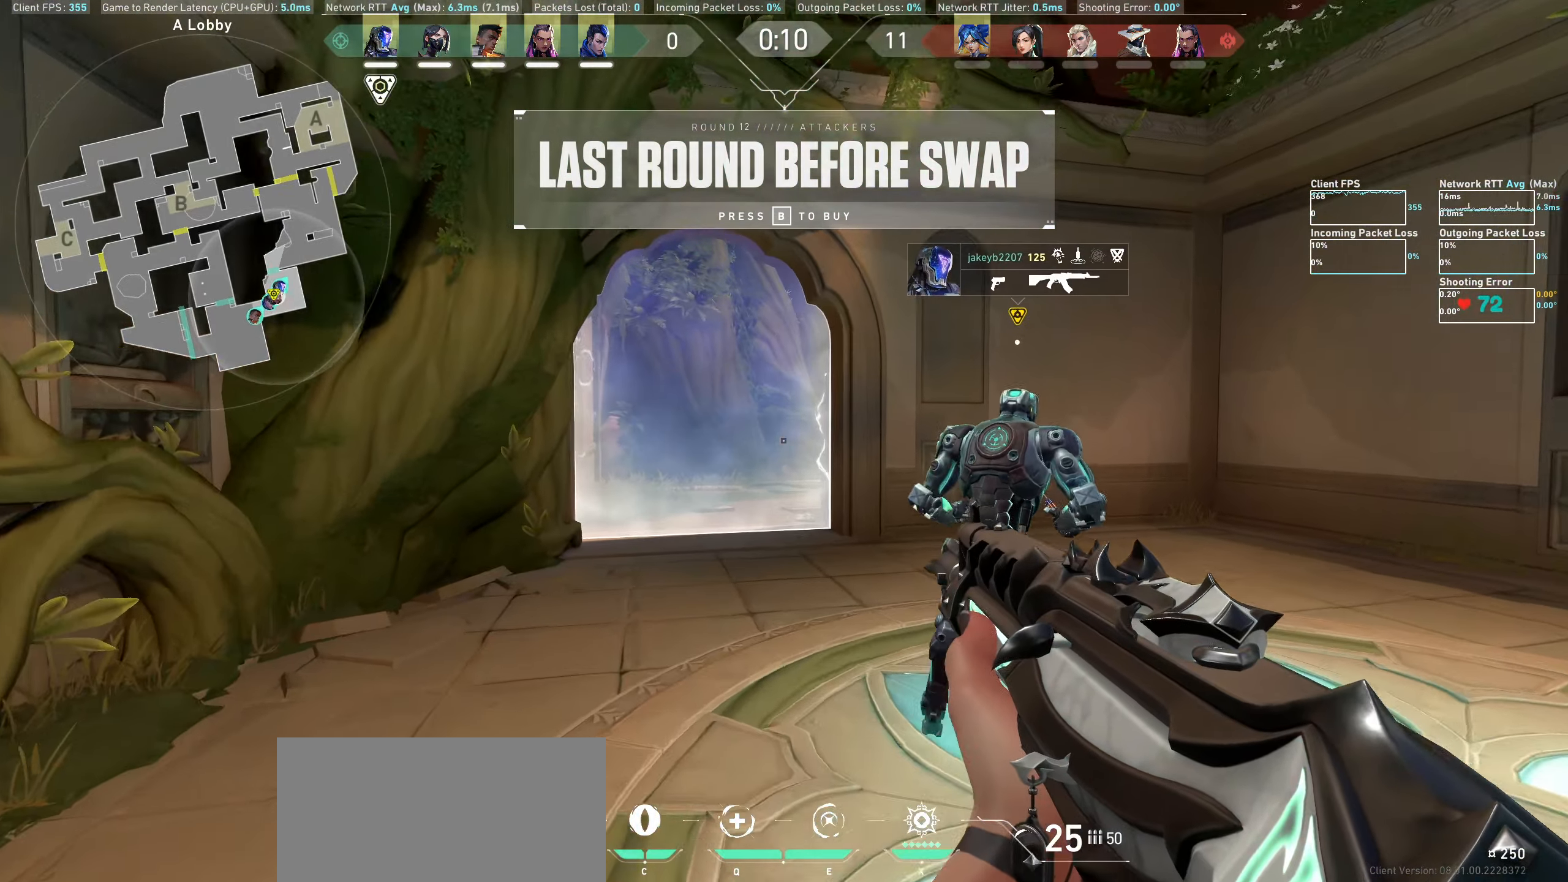
{"keys": ["a", "w"], "mouse": [], "events": []}
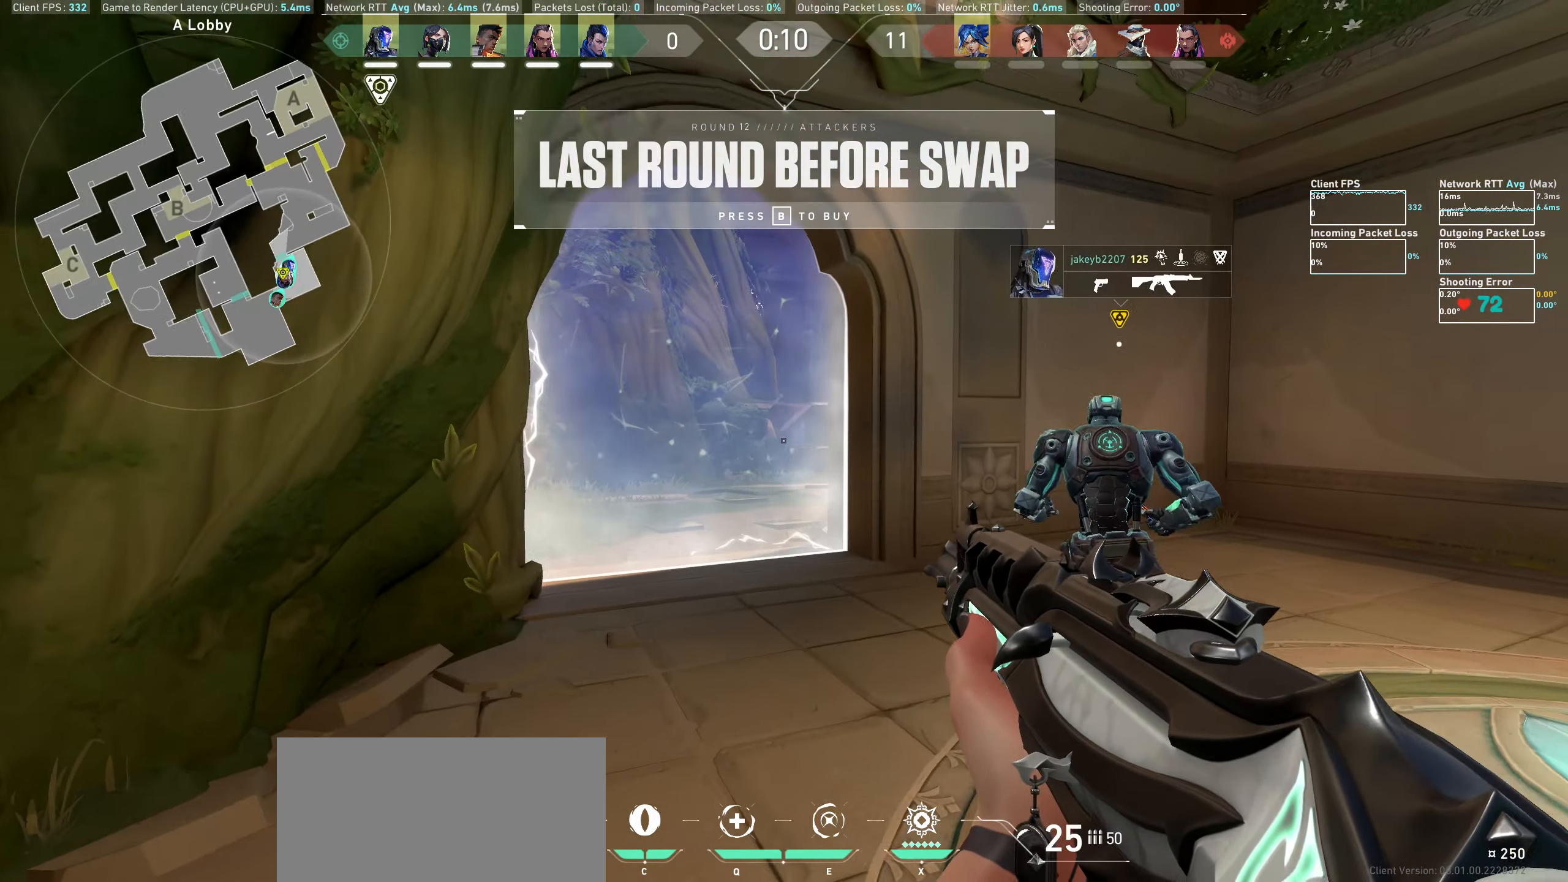
{"keys": [], "mouse": [], "events": [[350, "a", "up"], [500, "w", "up"]]}
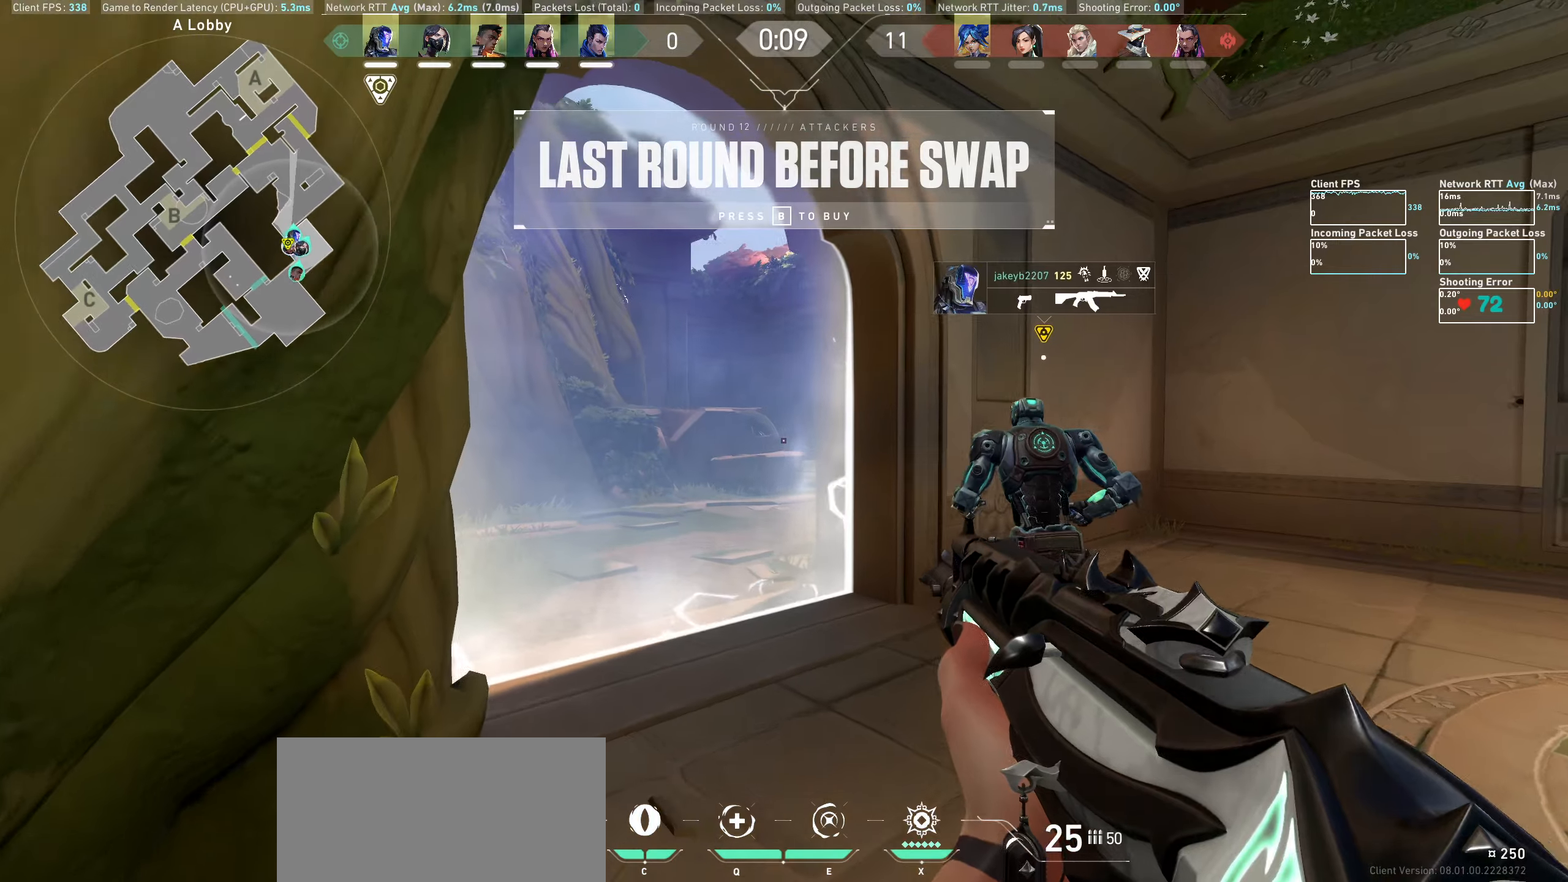
{"keys": ["a"], "mouse": [], "events": [[150, "w", "down"], [383, "w", "up"], [467, "a", "down"]]}
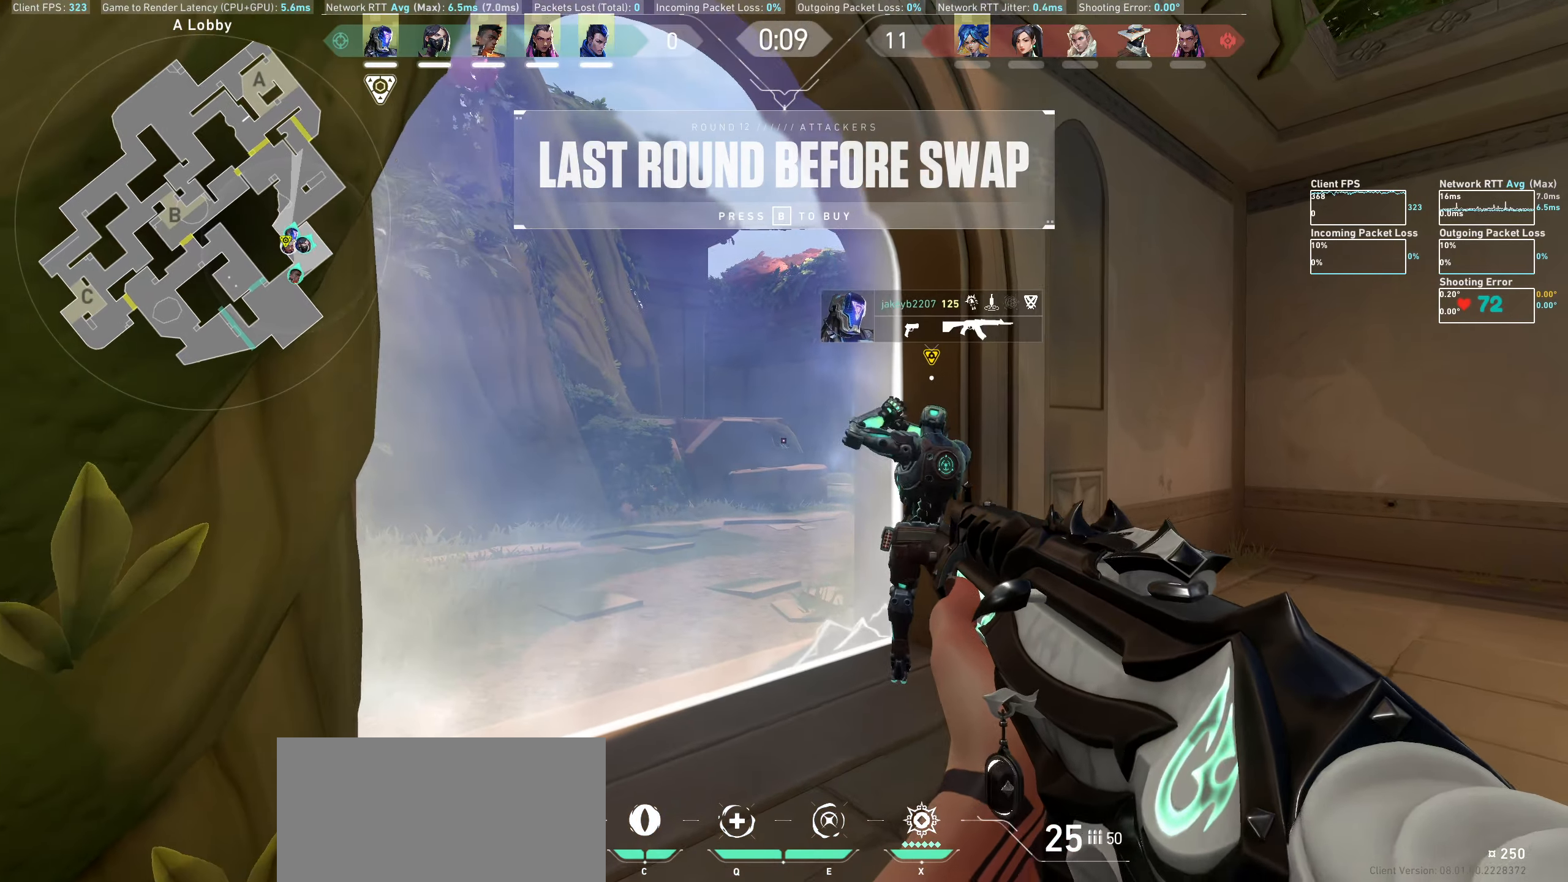
{"keys": ["w"], "mouse": [], "events": [[67, "w", "down"], [250, "a", "up"], [333, "w", "up"], [483, "w", "down"]]}
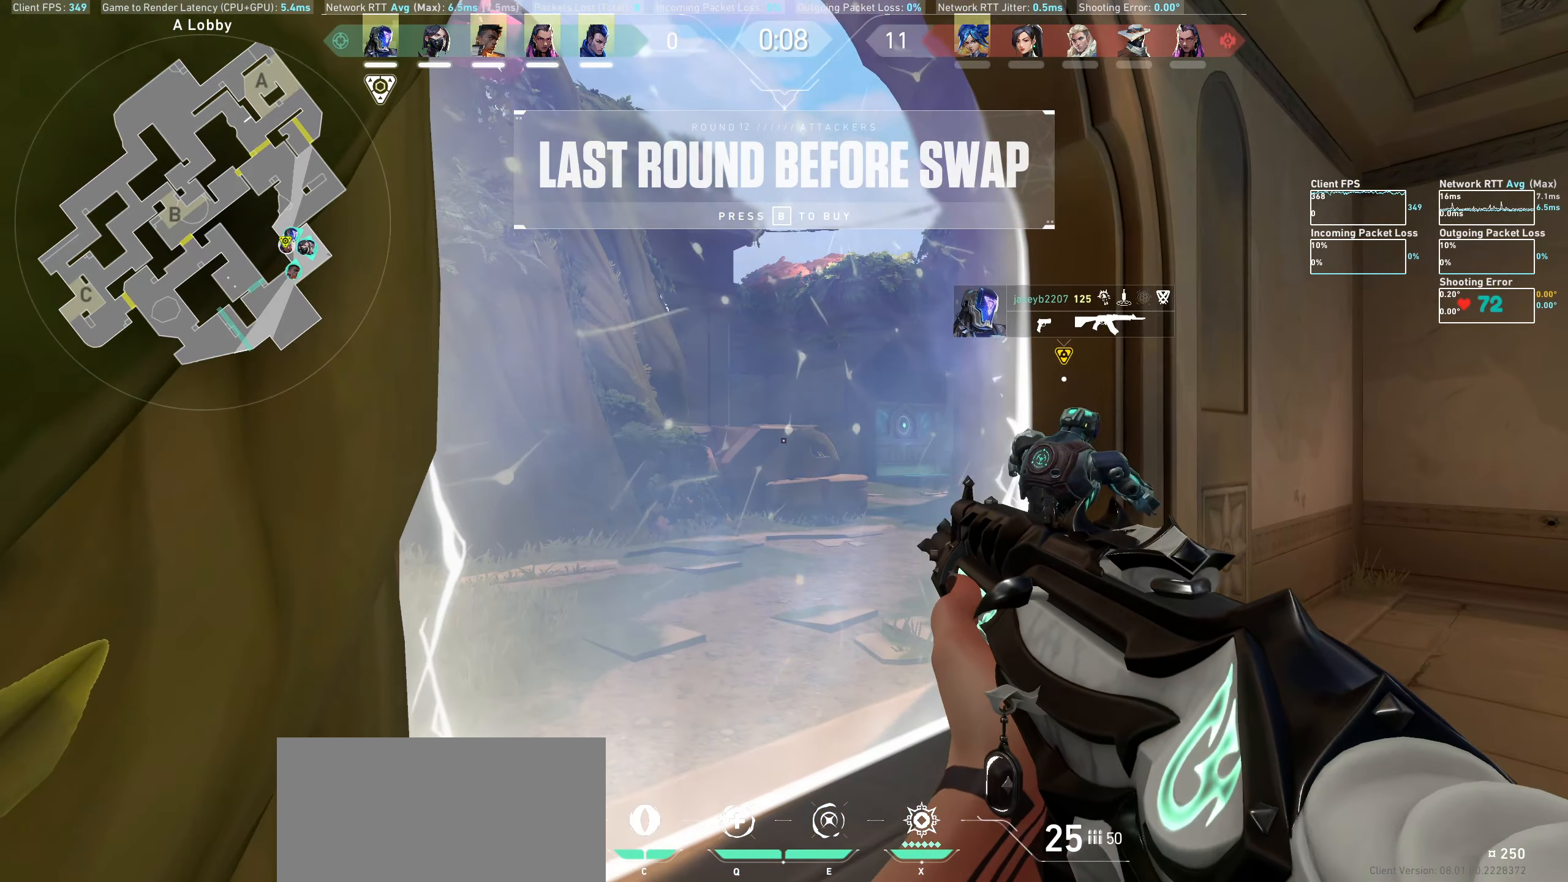
{"keys": [], "mouse": [], "events": [[183, "w", "up"], [350, "w", "down"], [483, "w", "up"]]}
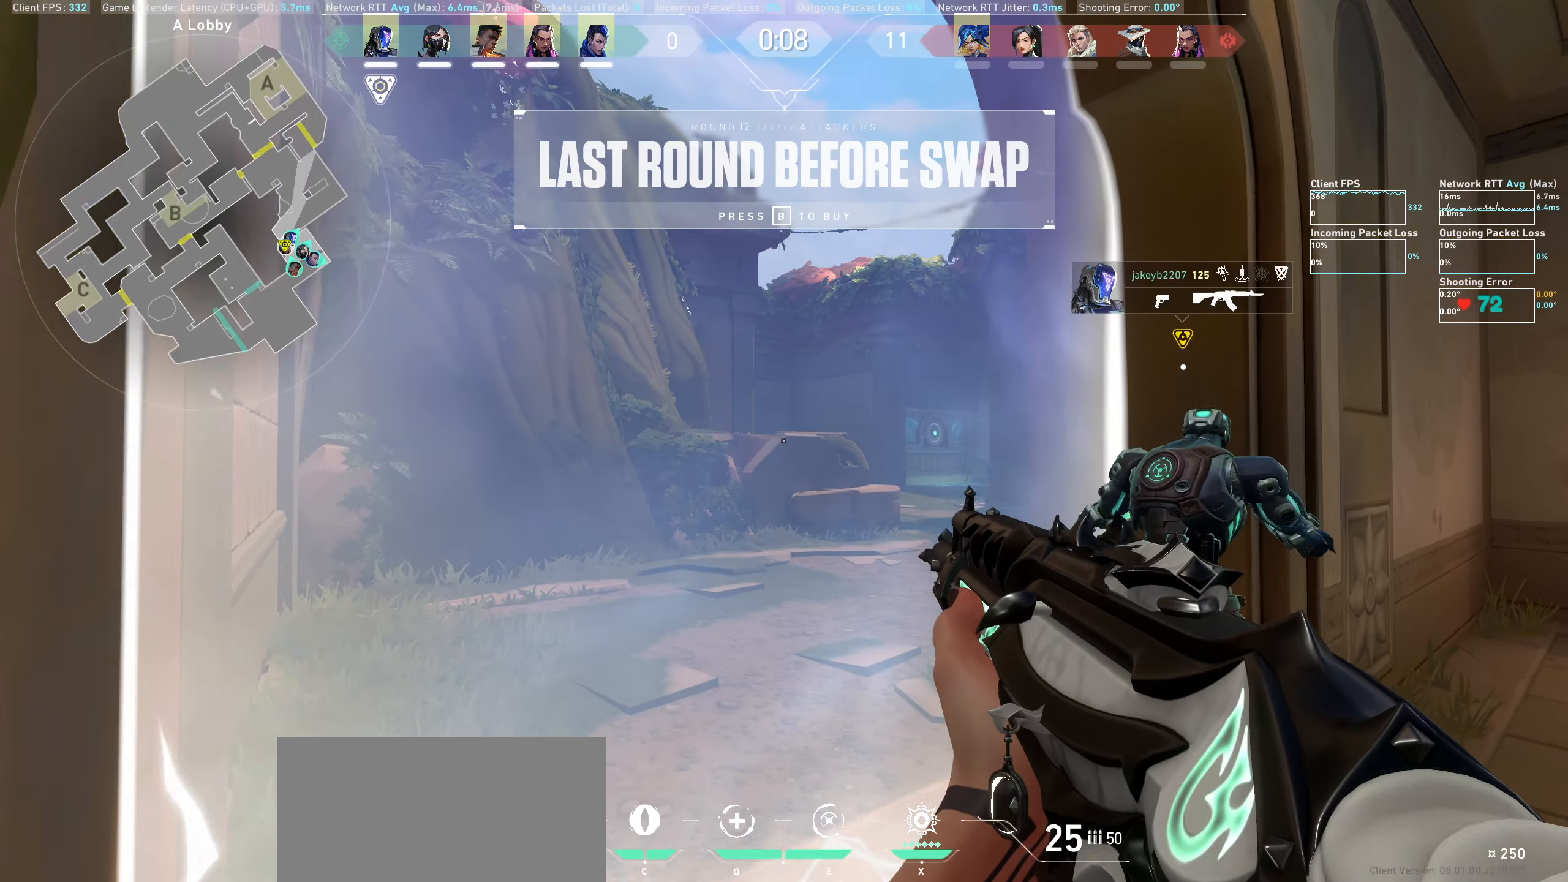
{"keys": [], "mouse": [], "events": [[150, "a", "down"], [267, "a", "up"]]}